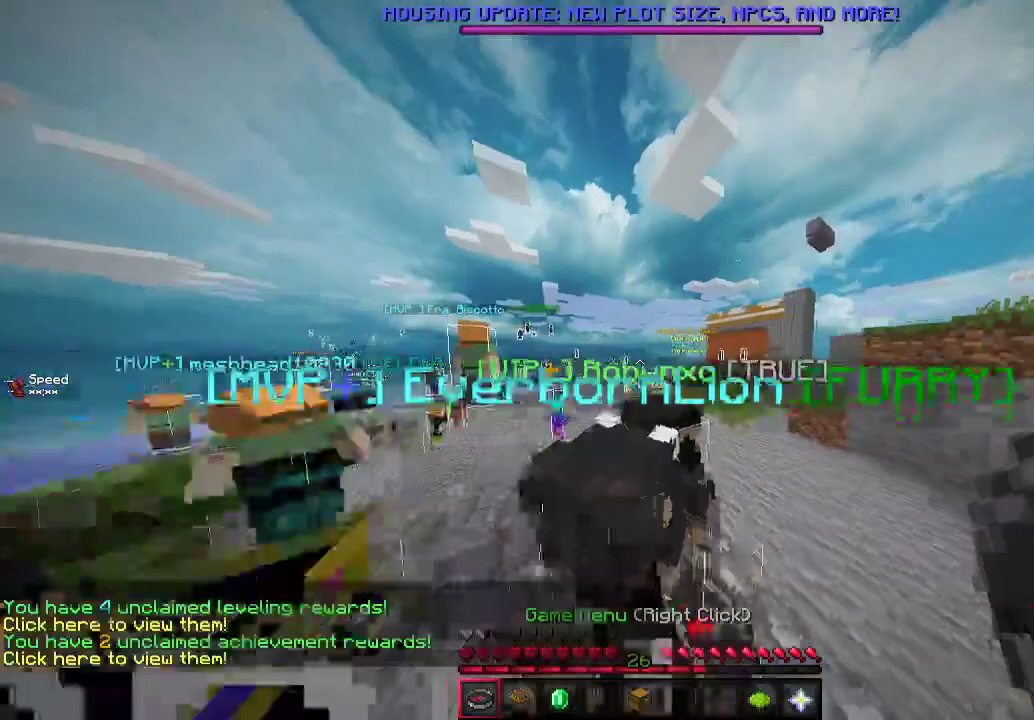
Gameplay with keyboard and mouse; each line is a JSON object with the keys and mouse buttons held at the frame after it. "events" lists presses ("down") and releases ("up") of "a", "d", "s", "w", "mouse_left" and "mouse_right" between this image and that frame as [ms after this image, input, new state], when the widget could be followed in between. "mouse_left", "mouse_right" = the "left", "right" buttons of the "mouse" list. No other keys are recorded. Fast repeated clicks can show as one long hold. Mouse movement is not recorded.
{"keys": ["w"], "mouse": [], "events": [[67, "w", "down"], [167, "d", "up"]]}
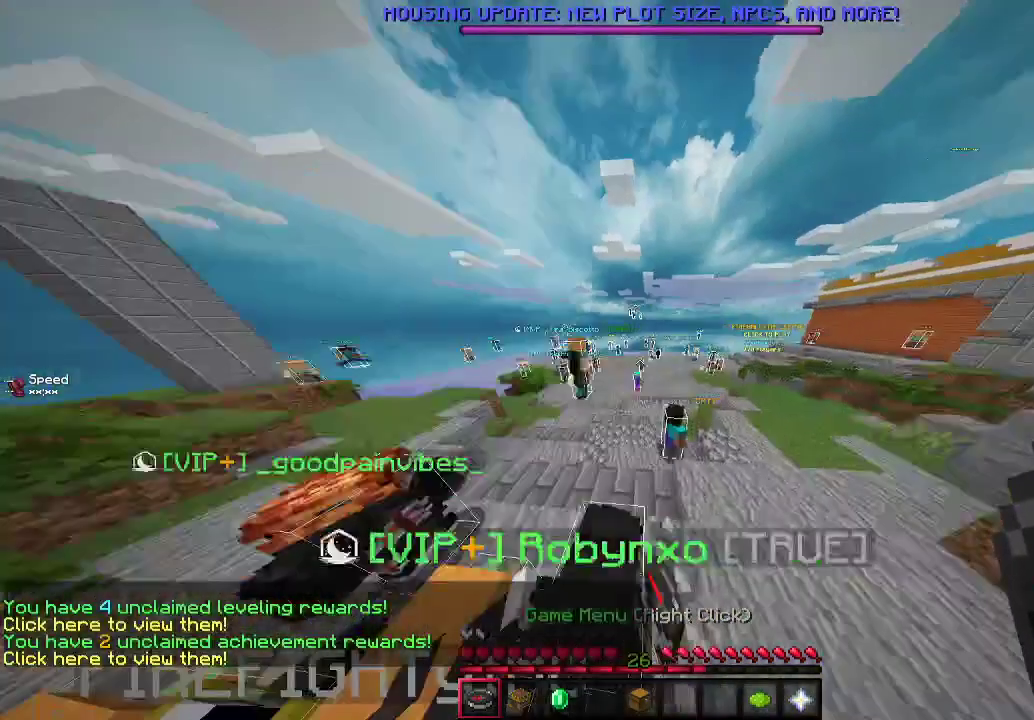
{"keys": ["w"], "mouse": [], "events": [[67, "a", "down"], [333, "a", "up"]]}
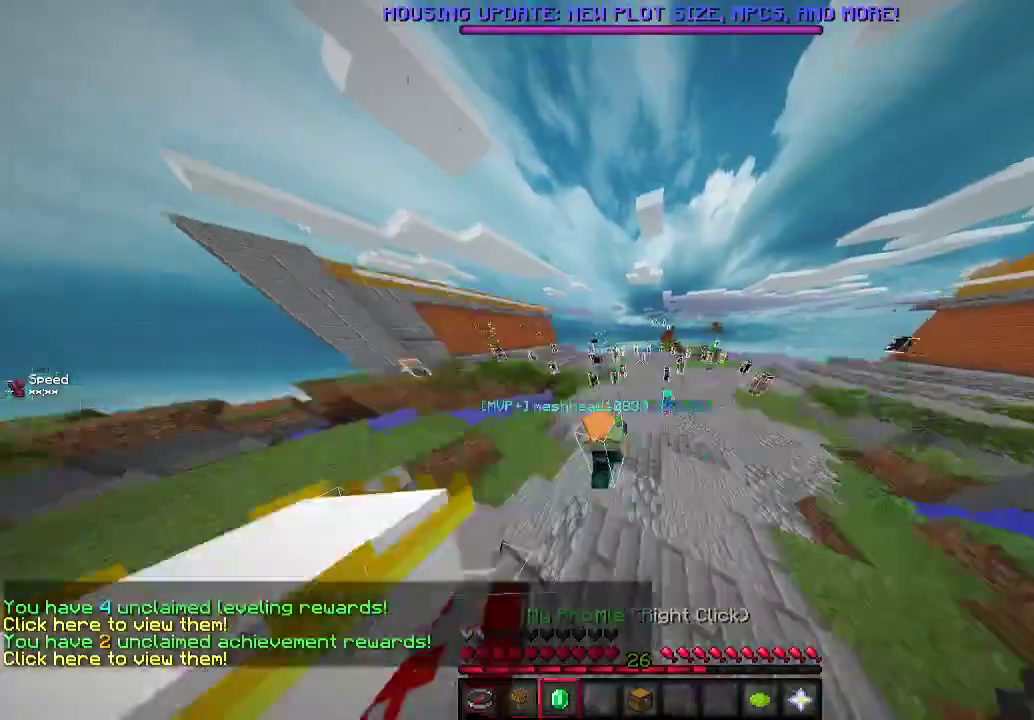
{"keys": [], "mouse": [], "events": [[100, "a", "down"], [167, "w", "up"], [333, "a", "up"]]}
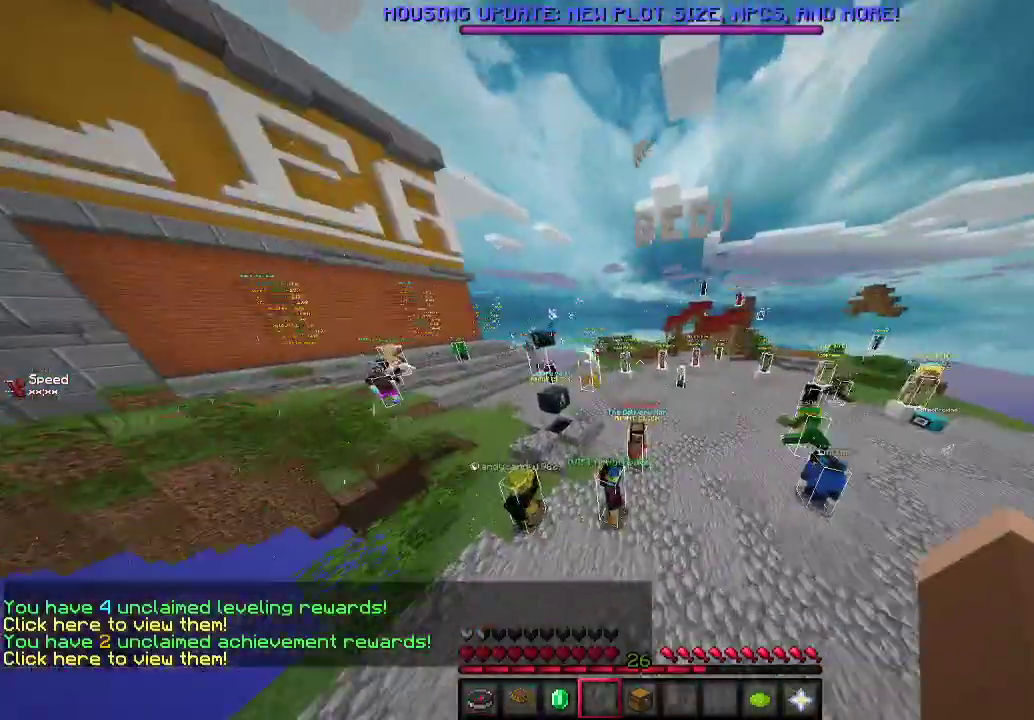
{"keys": ["w"], "mouse": [], "events": [[133, "d", "down"], [200, "w", "down"], [267, "a", "down"], [300, "d", "up"], [433, "a", "up"]]}
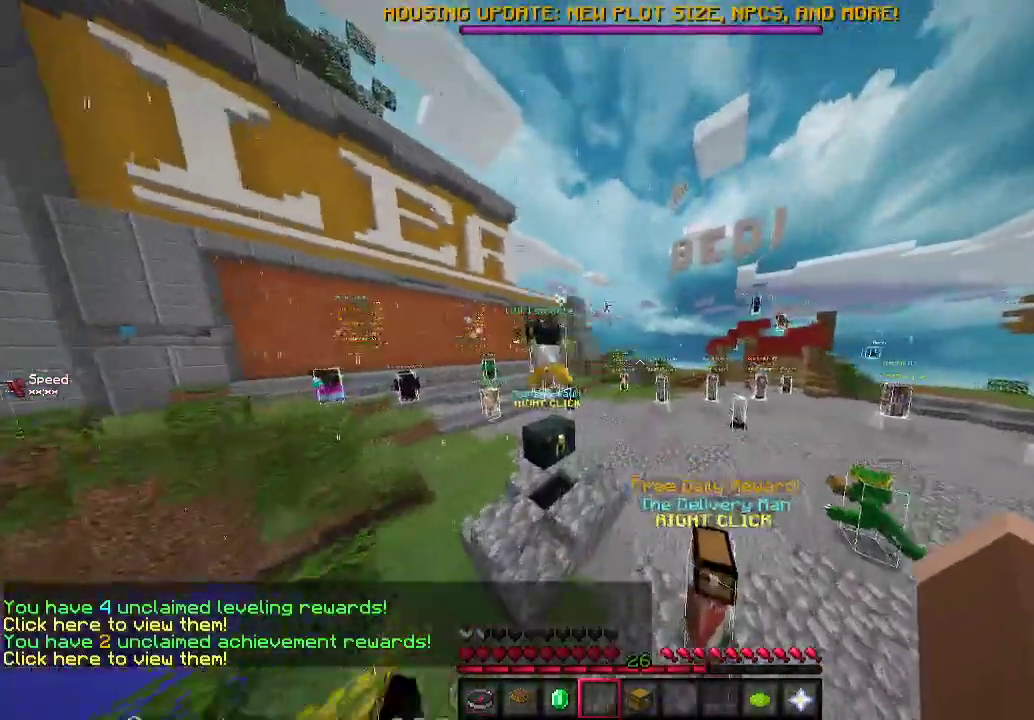
{"keys": ["w"], "mouse": [], "events": [[67, "d", "down"], [267, "d", "up"]]}
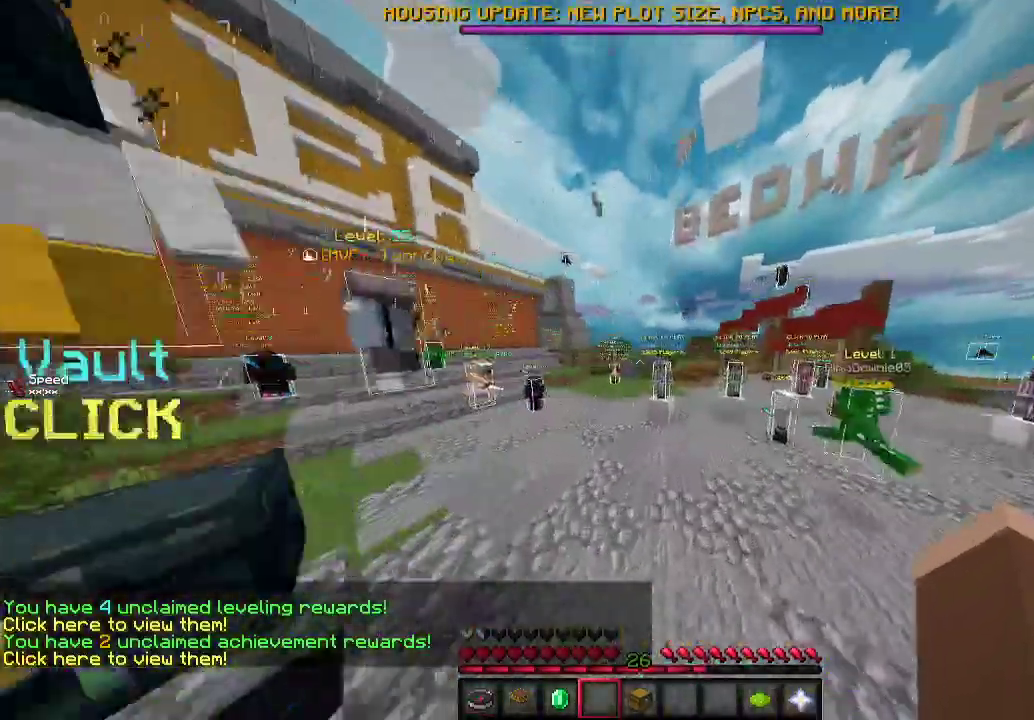
{"keys": [], "mouse": [], "events": [[367, "w", "up"]]}
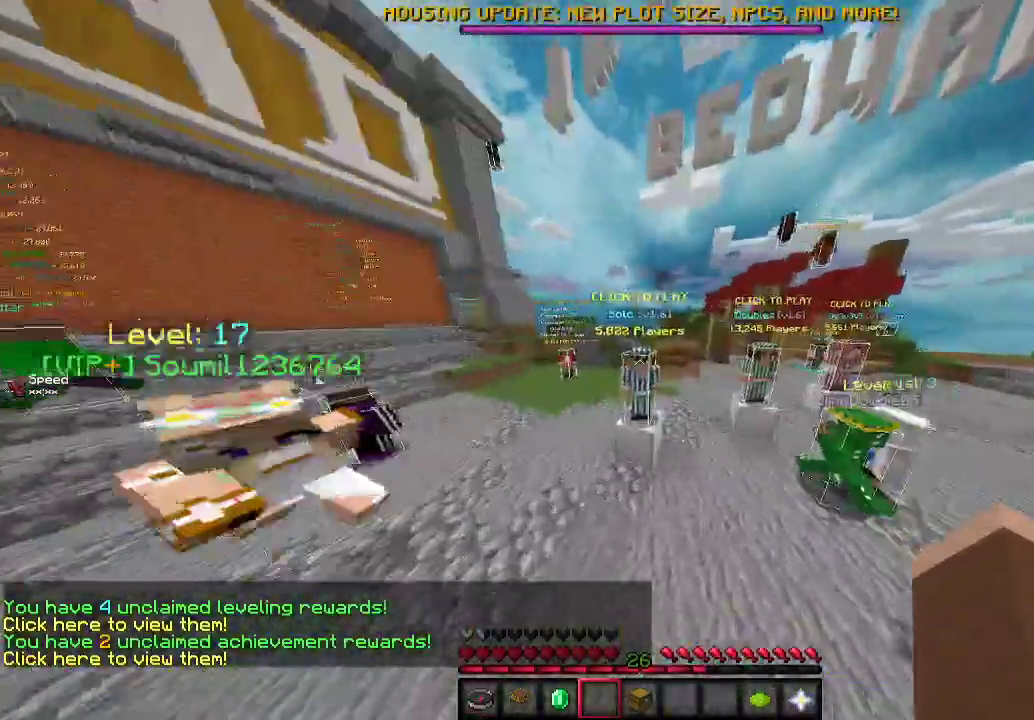
{"keys": [], "mouse": [], "events": [[67, "mouse_right", "down"], [200, "mouse_right", "up"], [233, "s", "down"], [267, "s", "up"]]}
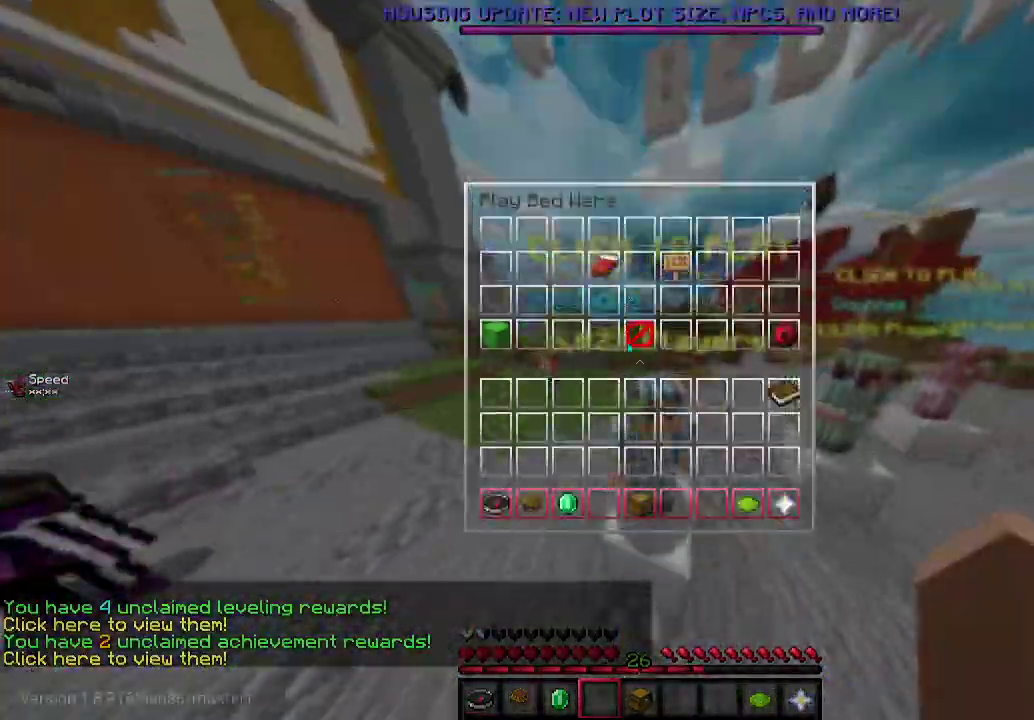
{"keys": [], "mouse": [], "events": []}
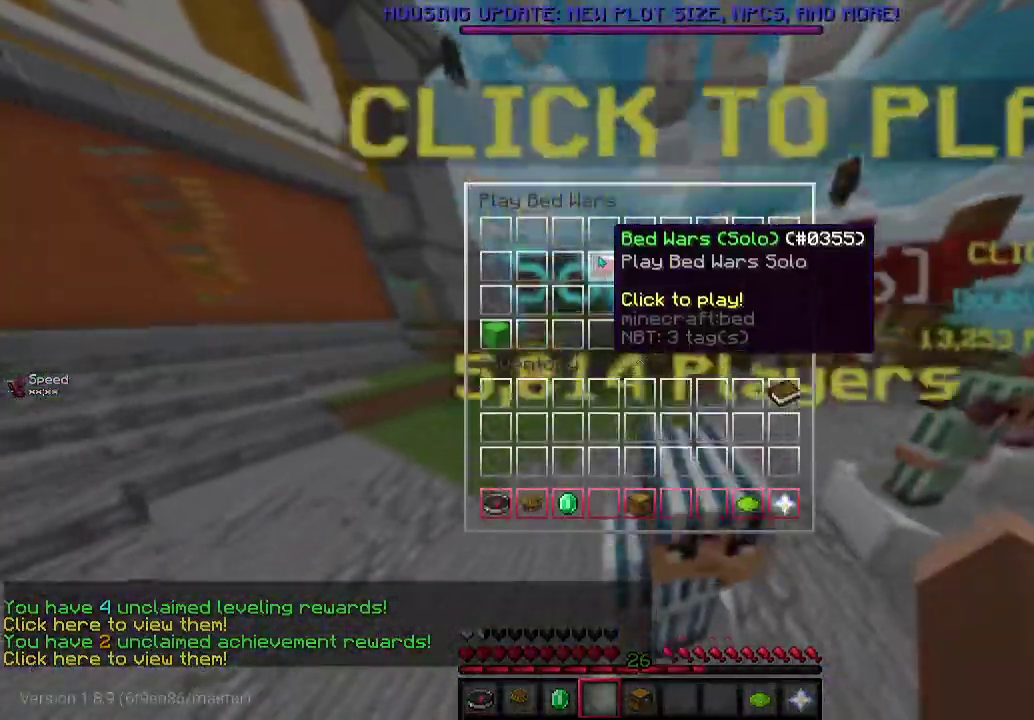
{"keys": [], "mouse": [], "events": []}
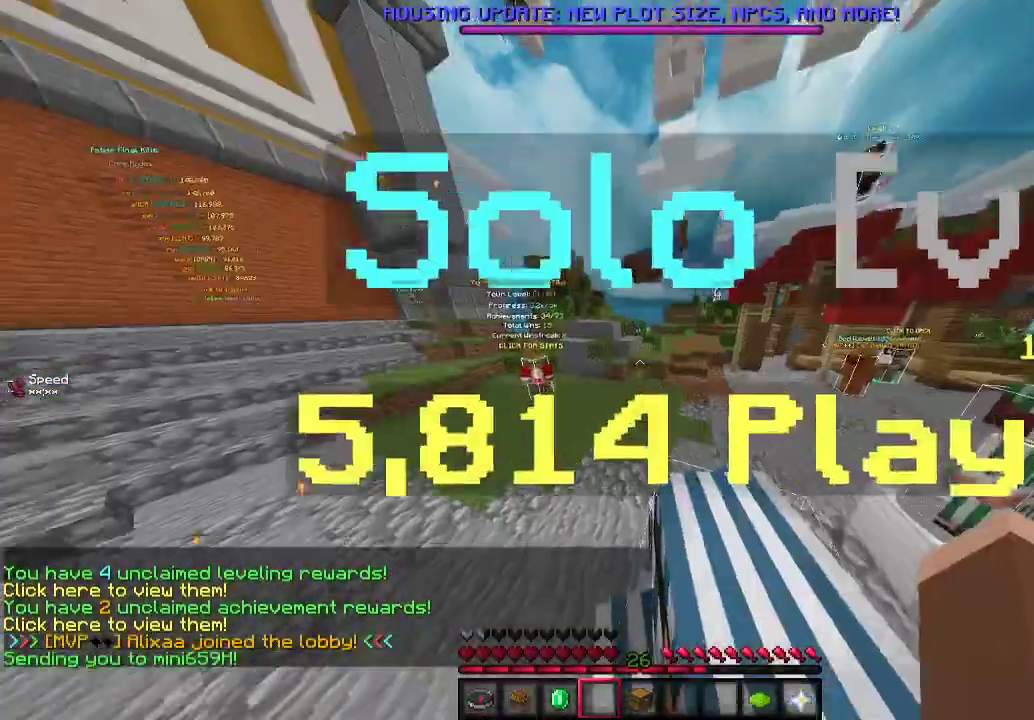
{"keys": [], "mouse": [], "events": []}
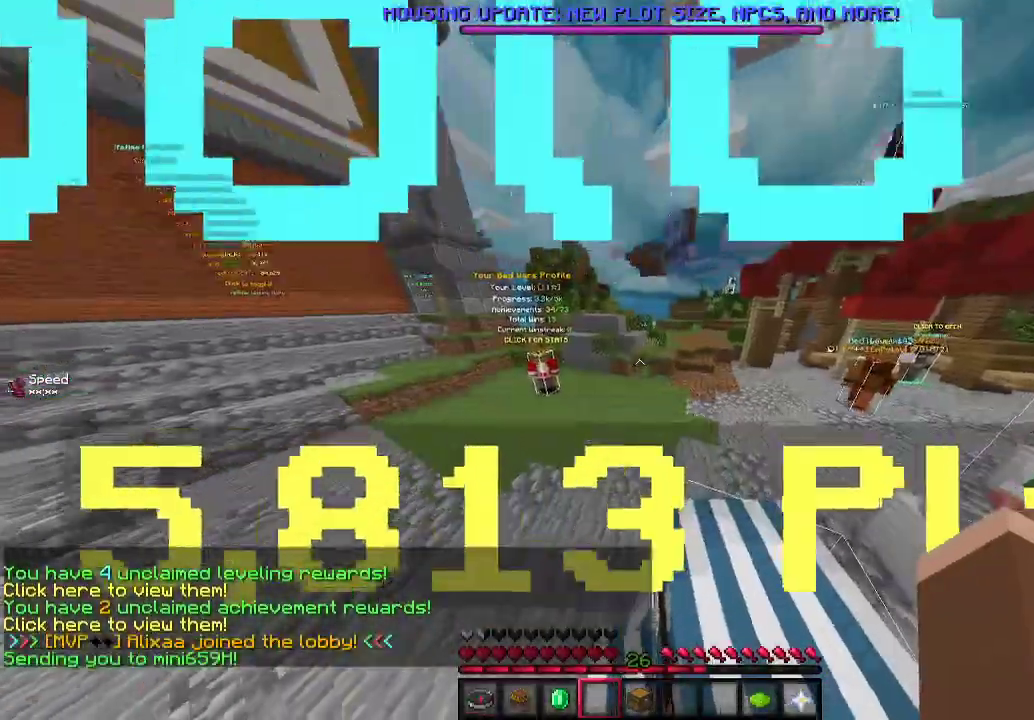
{"keys": [], "mouse": [], "events": []}
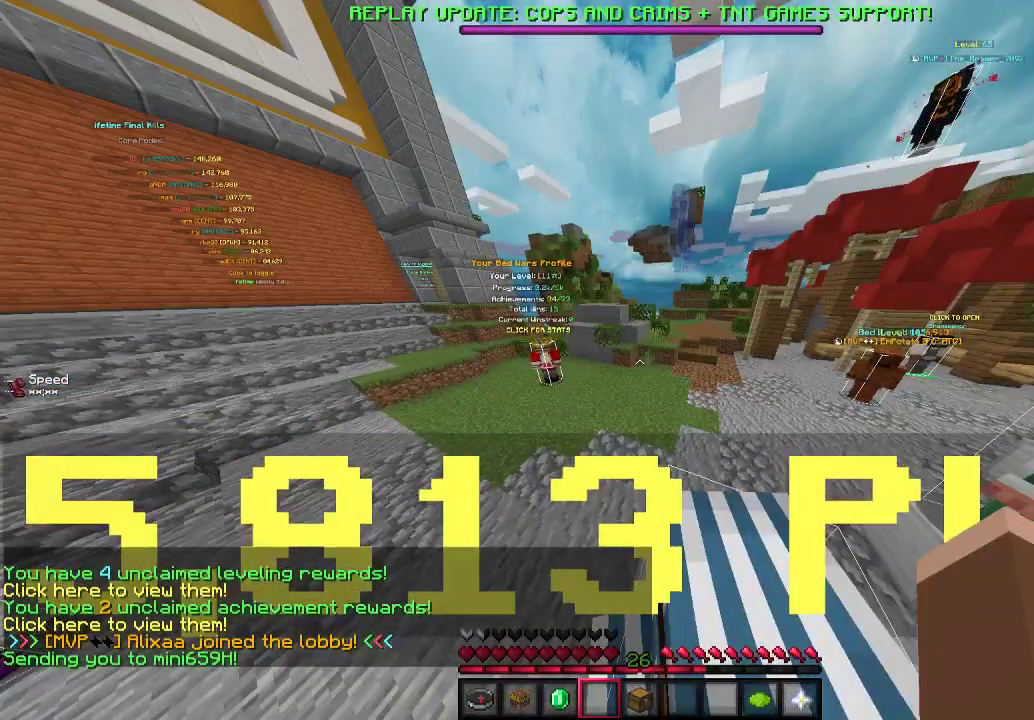
{"keys": [], "mouse": [], "events": []}
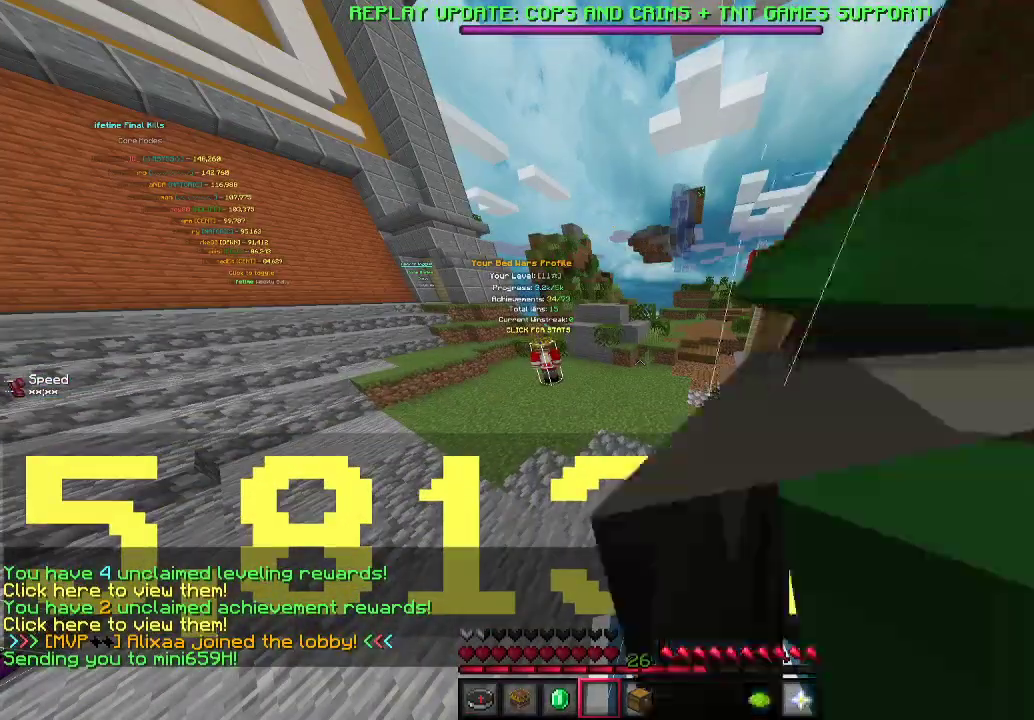
{"keys": [], "mouse": [], "events": []}
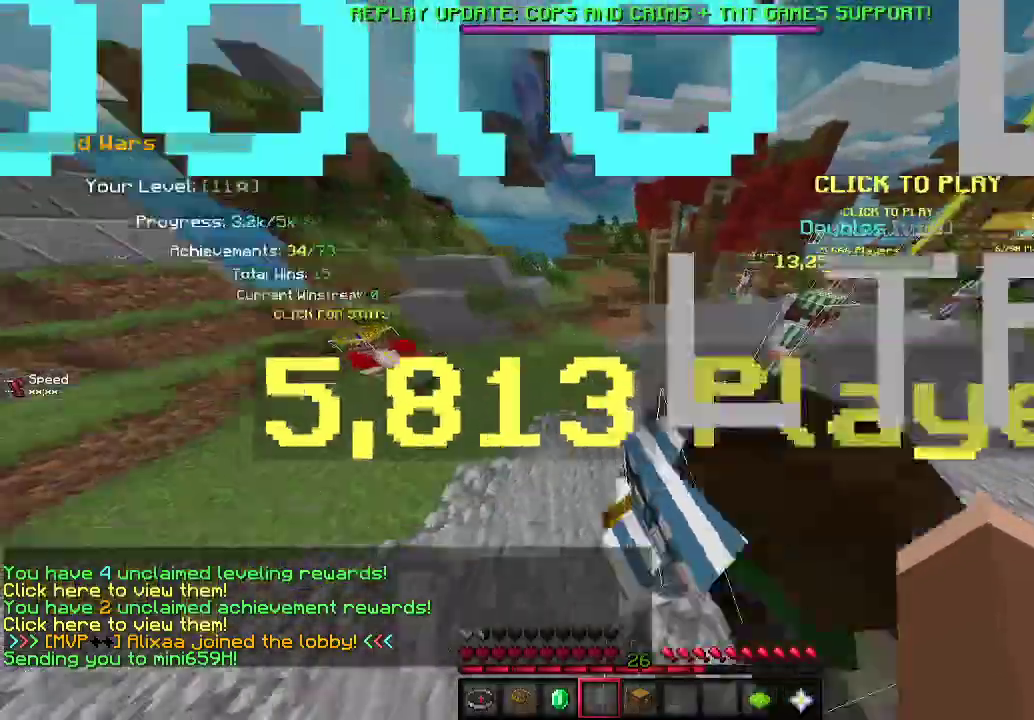
{"keys": ["d", "w"], "mouse": ["right"], "events": [[67, "s", "down"], [300, "s", "up"], [367, "d", "down"], [367, "mouse_right", "down"], [467, "w", "down"]]}
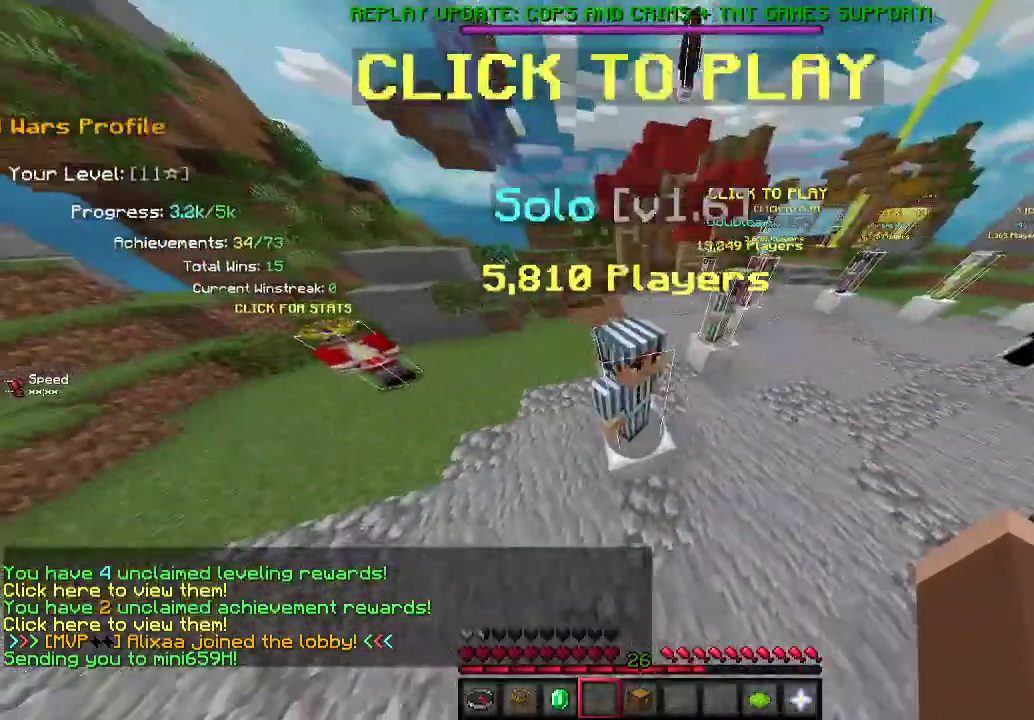
{"keys": [], "mouse": [], "events": [[33, "d", "up"], [33, "mouse_right", "up"], [100, "w", "up"]]}
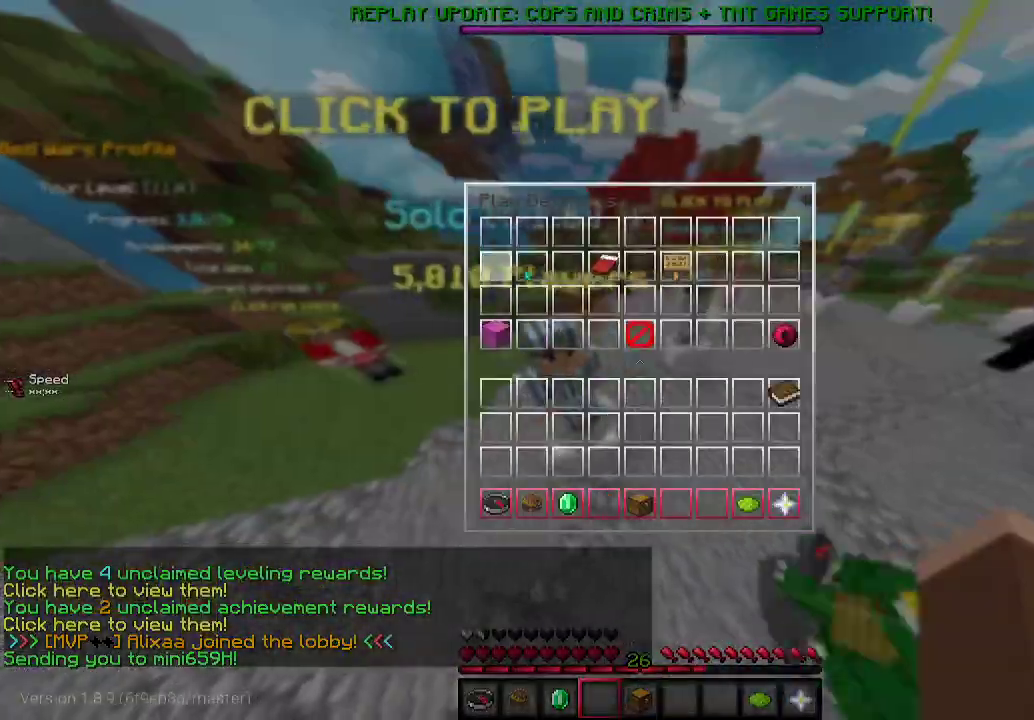
{"keys": [], "mouse": []}
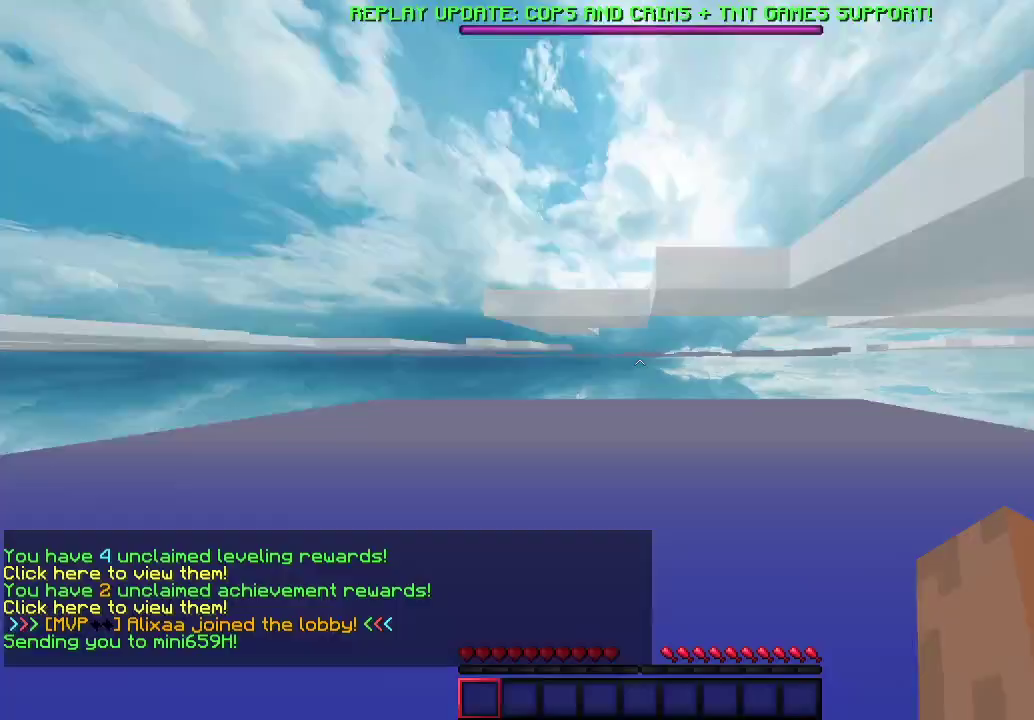
{"keys": ["w"], "mouse": [], "events": [[500, "w", "down"]]}
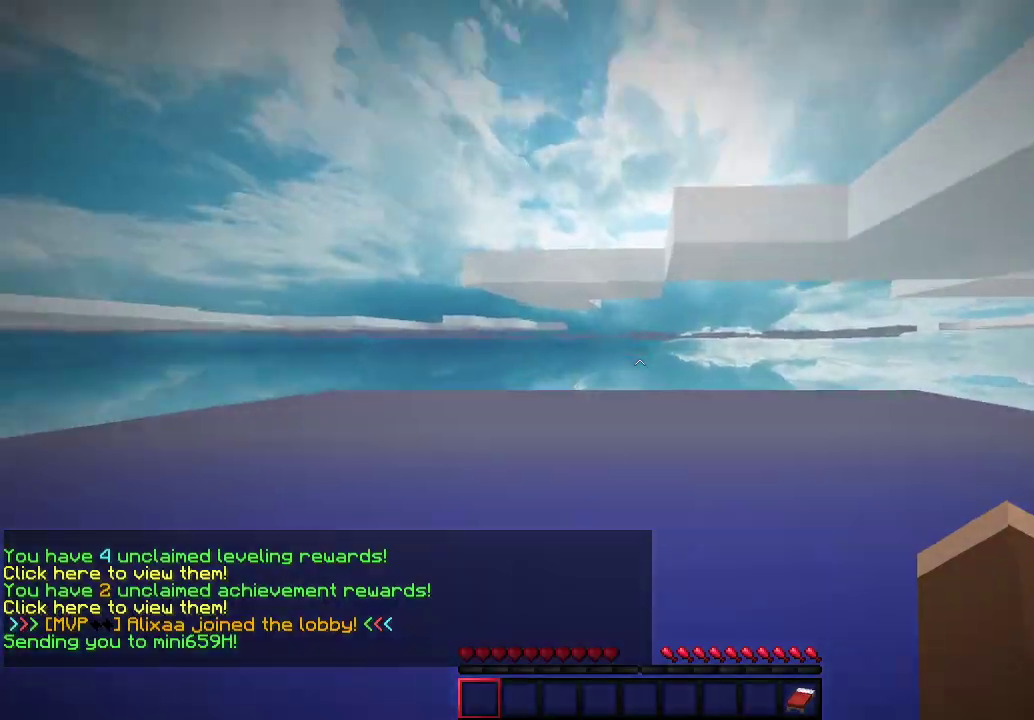
{"keys": ["w"], "mouse": [], "events": [[33, "a", "down"], [467, "a", "up"]]}
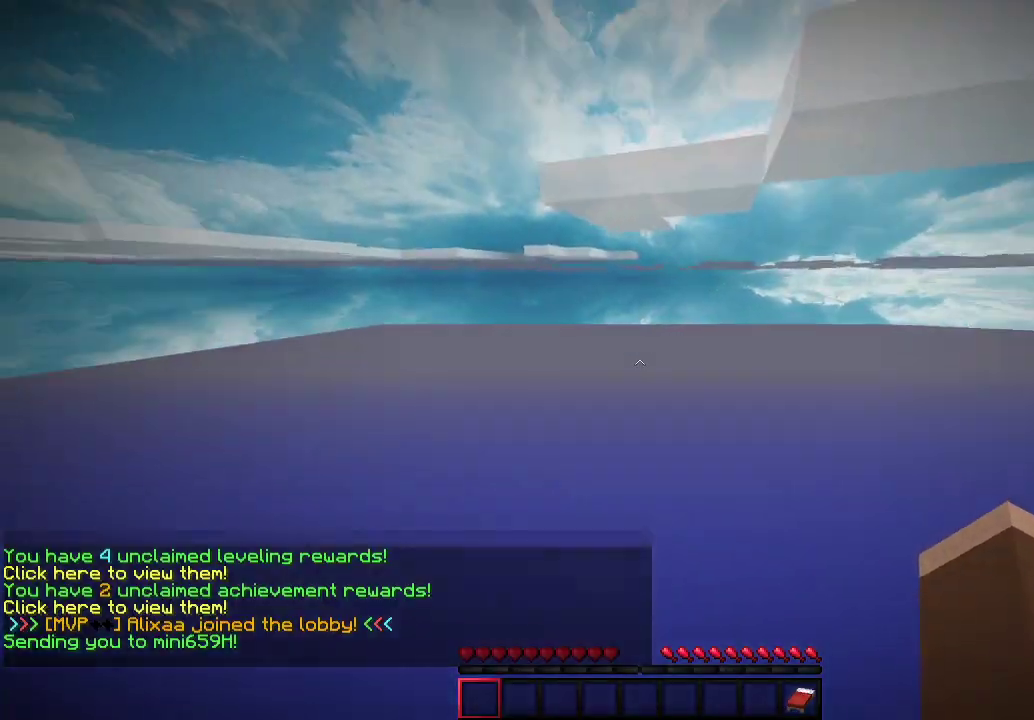
{"keys": ["a", "w"], "mouse": ["left"], "events": [[133, "d", "down"], [267, "d", "up"], [400, "a", "down"], [500, "mouse_left", "down"]]}
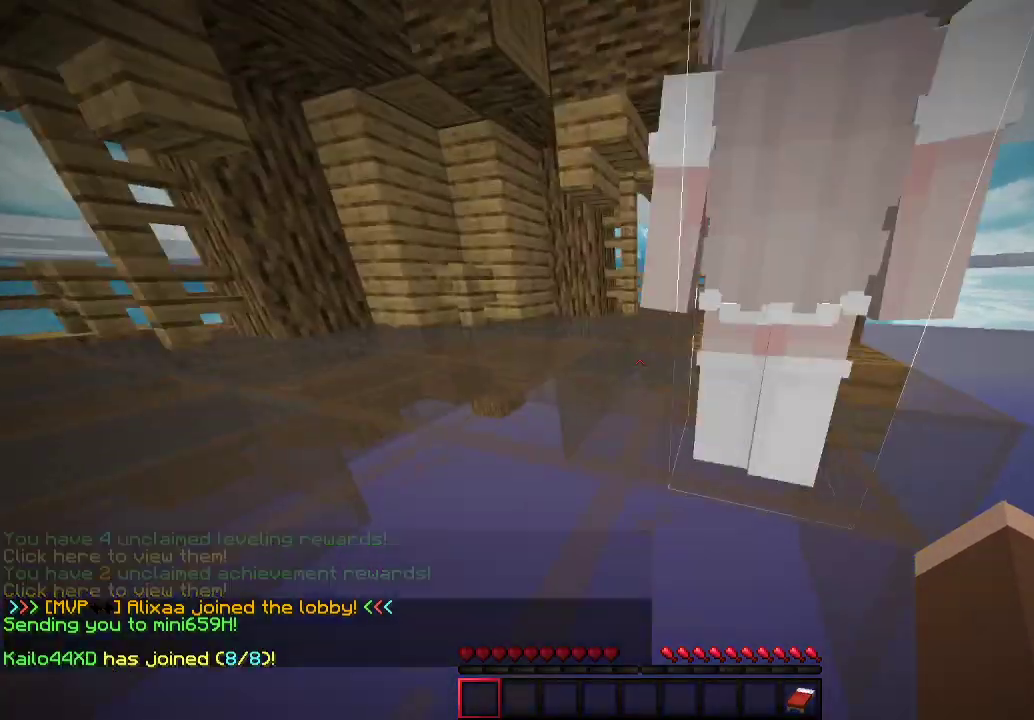
{"keys": [], "mouse": ["left"], "events": [[200, "mouse_left", "up"], [300, "a", "up"], [333, "mouse_left", "down"], [433, "mouse_left", "up"], [467, "w", "up"], [500, "mouse_left", "down"]]}
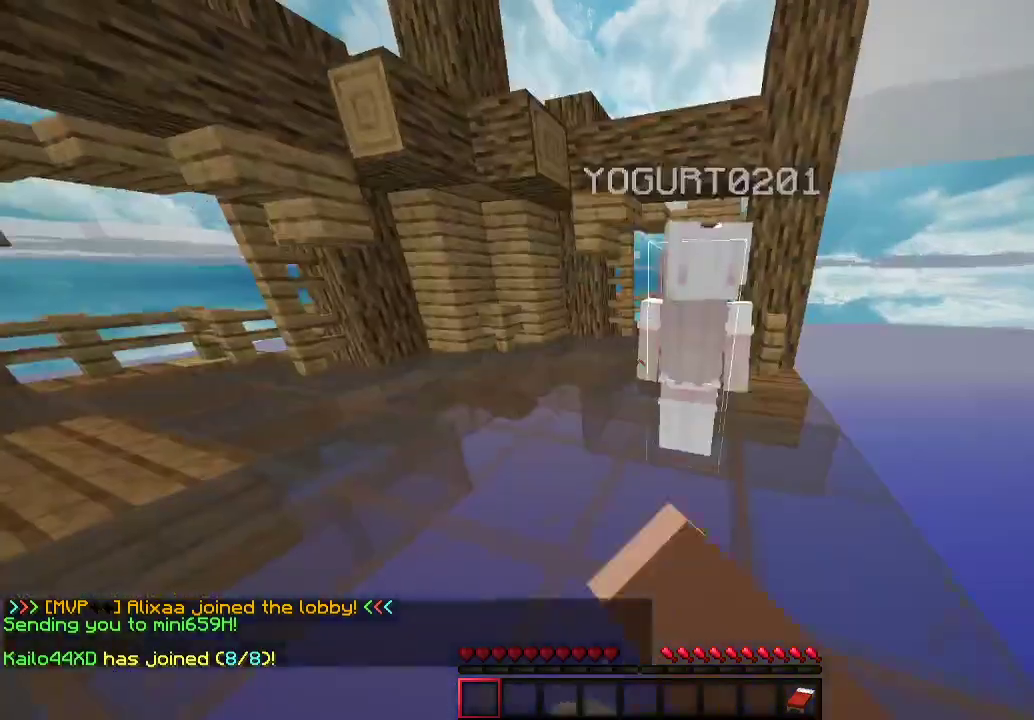
{"keys": ["a", "w"], "mouse": [], "events": [[100, "mouse_left", "up"], [167, "mouse_left", "down"], [400, "mouse_left", "up"], [400, "w", "down"], [433, "a", "down"]]}
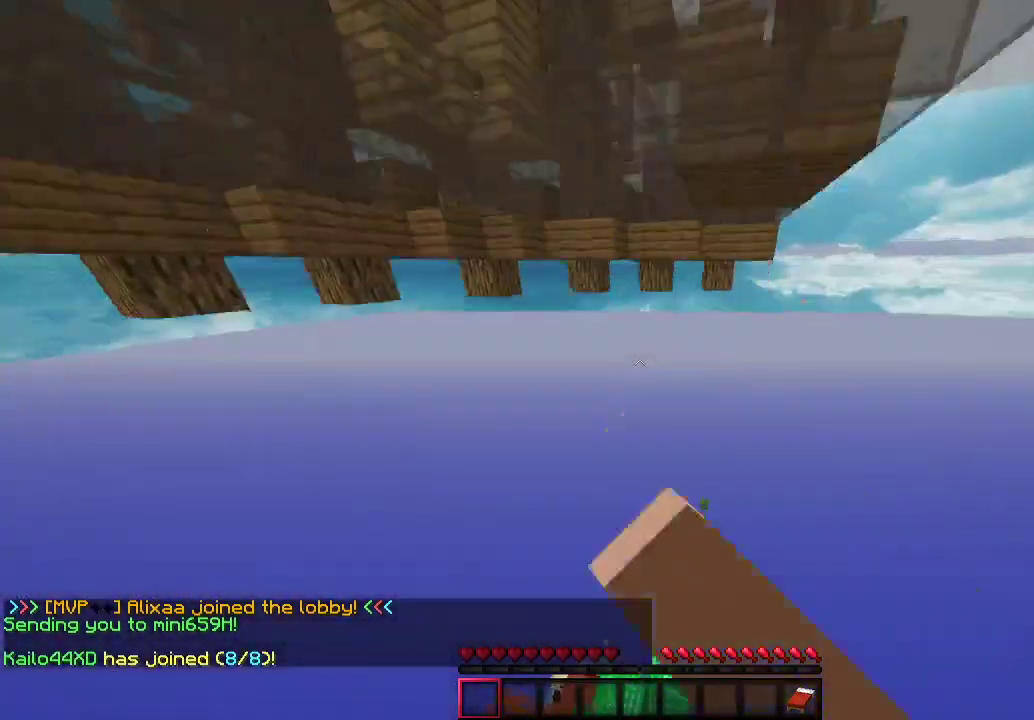
{"keys": ["a", "s"], "mouse": ["left"], "events": [[100, "a", "up"], [100, "w", "up"], [133, "mouse_left", "down"], [233, "mouse_left", "up"], [267, "a", "down"], [267, "s", "down"], [333, "mouse_left", "down"], [367, "a", "up"], [433, "mouse_left", "up"], [500, "a", "down"], [500, "mouse_left", "down"]]}
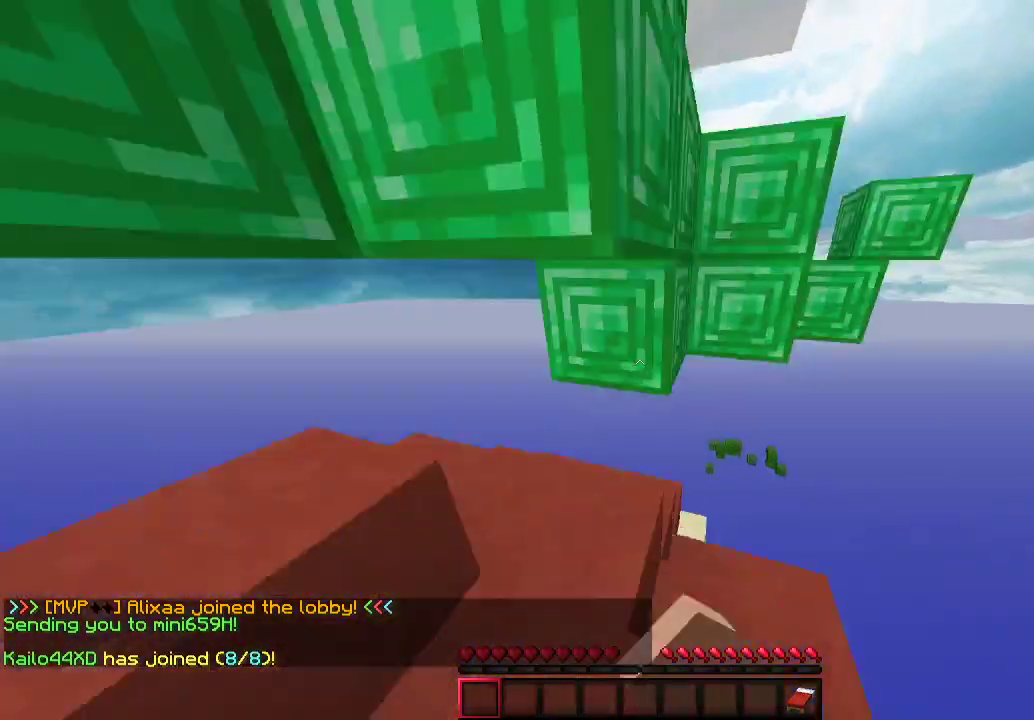
{"keys": [], "mouse": [], "events": [[133, "a", "up"], [133, "mouse_left", "up"], [133, "s", "up"], [267, "mouse_left", "down"], [367, "a", "down"], [367, "w", "down"], [433, "a", "up"], [433, "mouse_left", "up"], [467, "w", "up"]]}
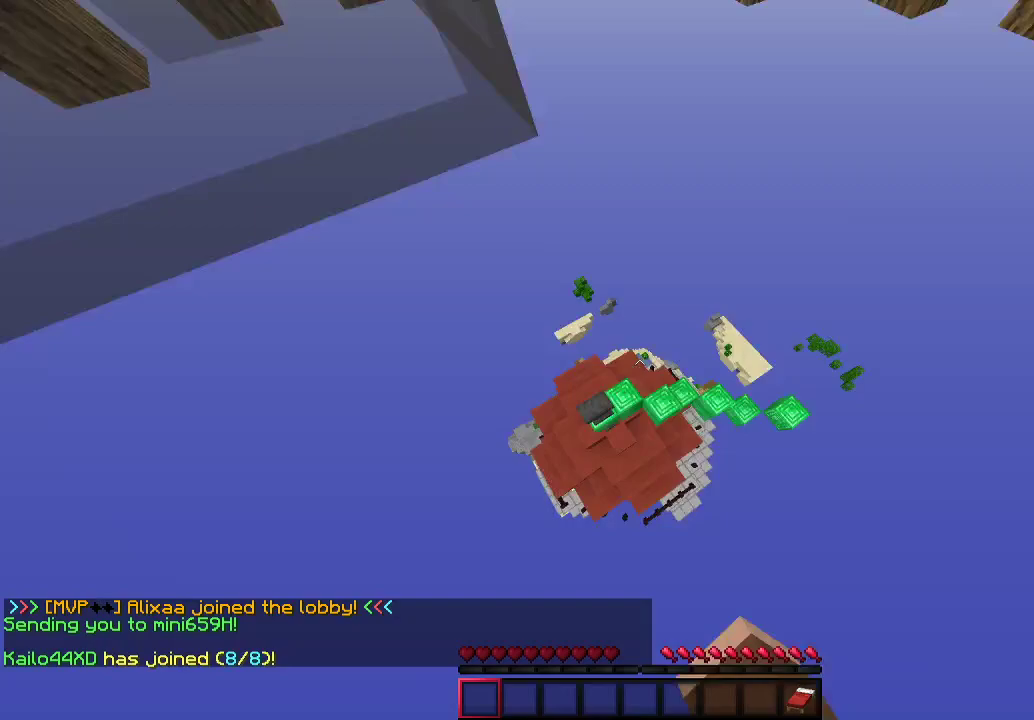
{"keys": [], "mouse": [], "events": [[100, "a", "down"], [100, "mouse_left", "down"], [133, "s", "down"], [333, "s", "up"], [367, "a", "up"], [467, "mouse_left", "up"]]}